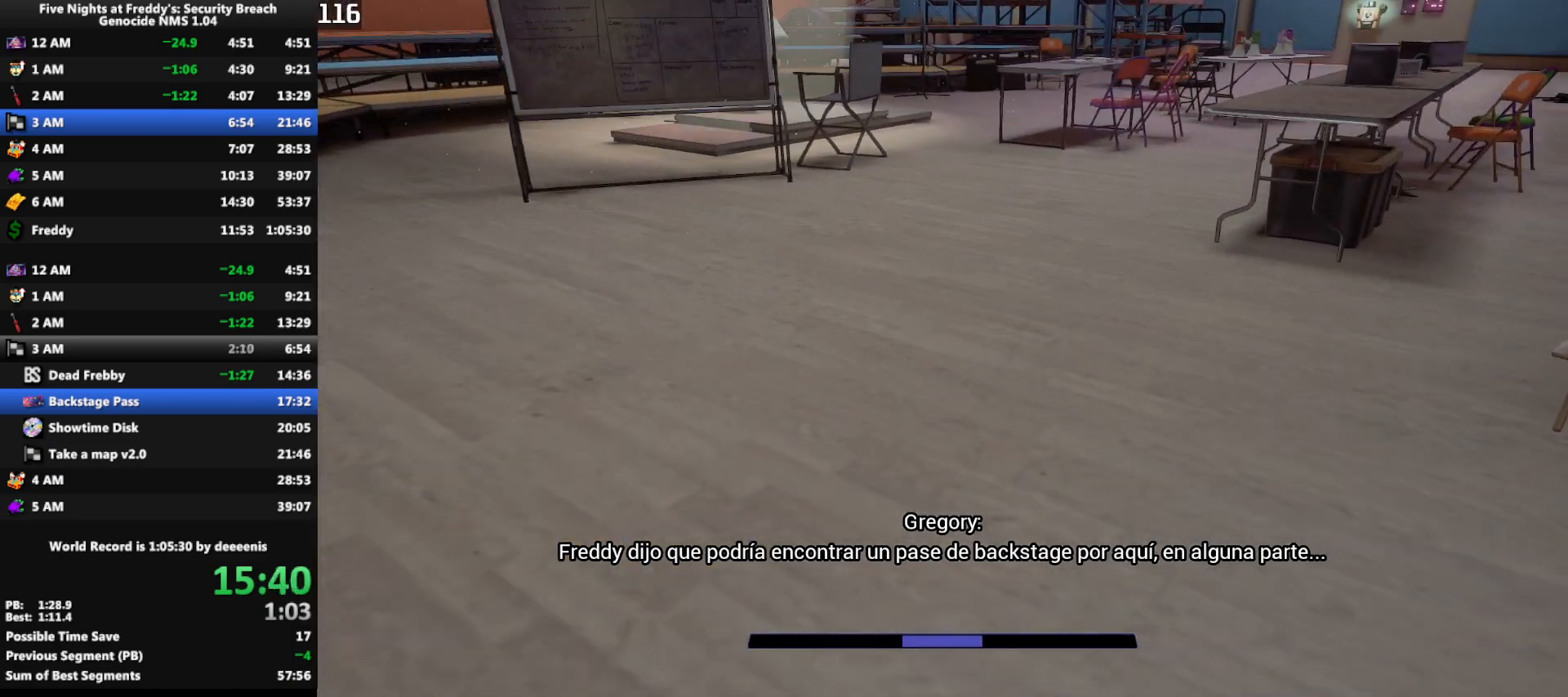
Gameplay with keyboard and mouse; each line is a JSON object with the keys and mouse buttons held at the frame after it. "events" lists presses ("down") and releases ("up") of "1", "2", "3", "4", "5", "a", "alt", "b", "c", "ctrl", "d", "e", "f", "g", "q", "r", "s", "shift", "space", "t", "tab", "tilde", "v", "w", "x", "z", "mouse_left", "mouse_wheel", "mouse_right", "mouse_mb4" and "mouse_mb5" between this image and that frame as [ms after this image, input, new state], when the widget could be followed in between. "mouse_left", "mouse_wheel", "mouse_right", "mouse_mb4", "mouse_mb5" = the "left", "wheel", "right", "mb4", "mb5" buttons of the "mouse" list. No other keys are recorded. "wheel" means that the mouse wheel is clicked or scrolled. Mouse movement is not recorded.
{"keys": ["w"], "mouse": [], "events": [[50, "space", "down"], [100, "shift", "up"], [100, "space", "up"]]}
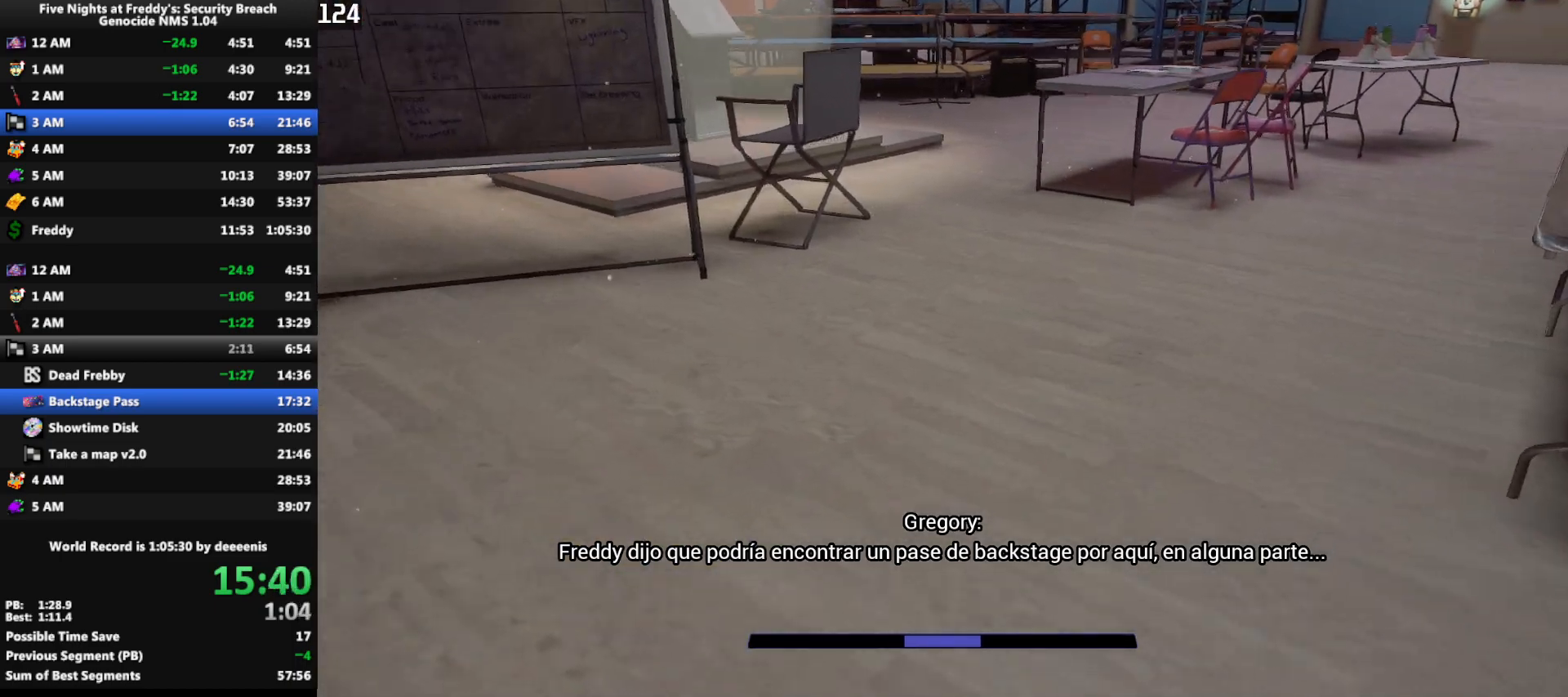
{"keys": ["w"], "mouse": [], "events": [[17, "shift", "down"], [117, "shift", "up"], [117, "space", "down"], [167, "space", "up"]]}
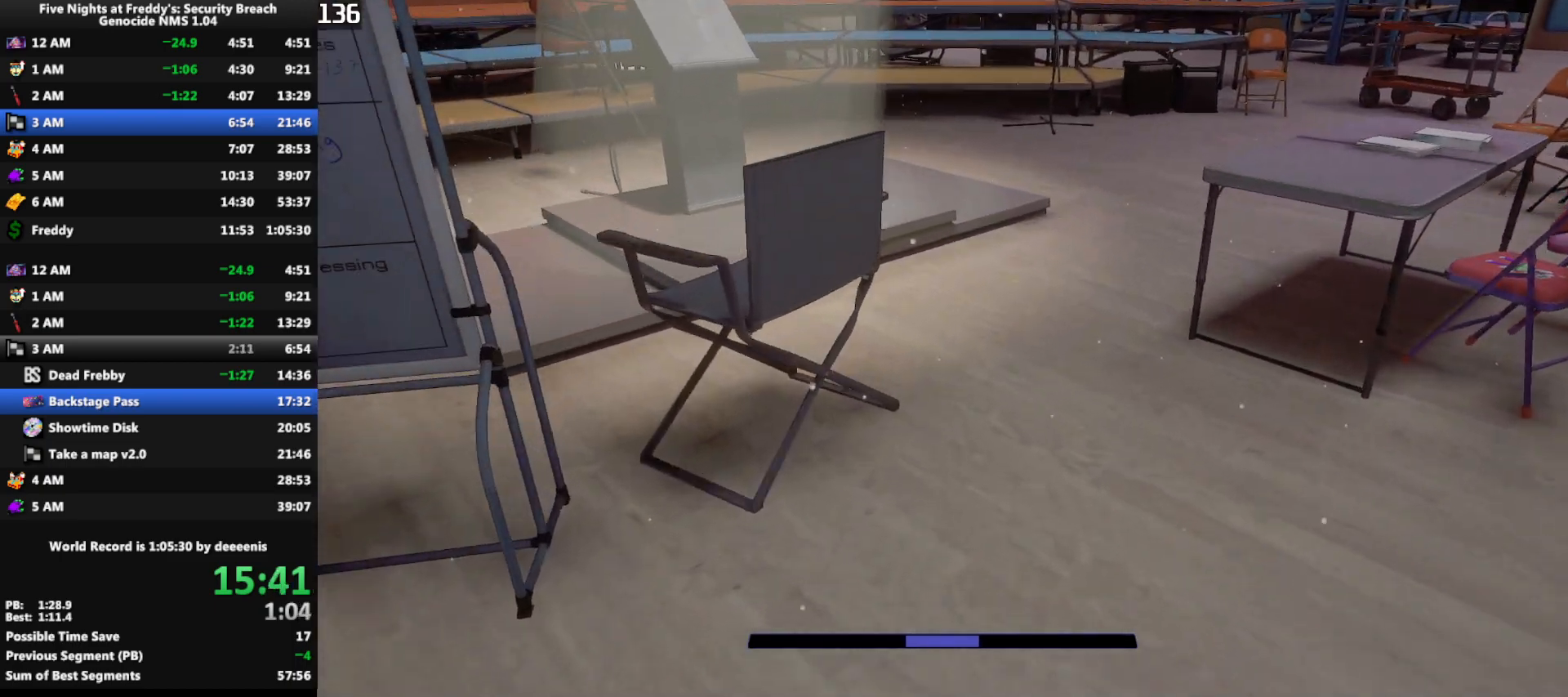
{"keys": ["w"], "mouse": [], "events": [[83, "shift", "down"], [183, "space", "down"], [217, "shift", "up"], [217, "space", "up"]]}
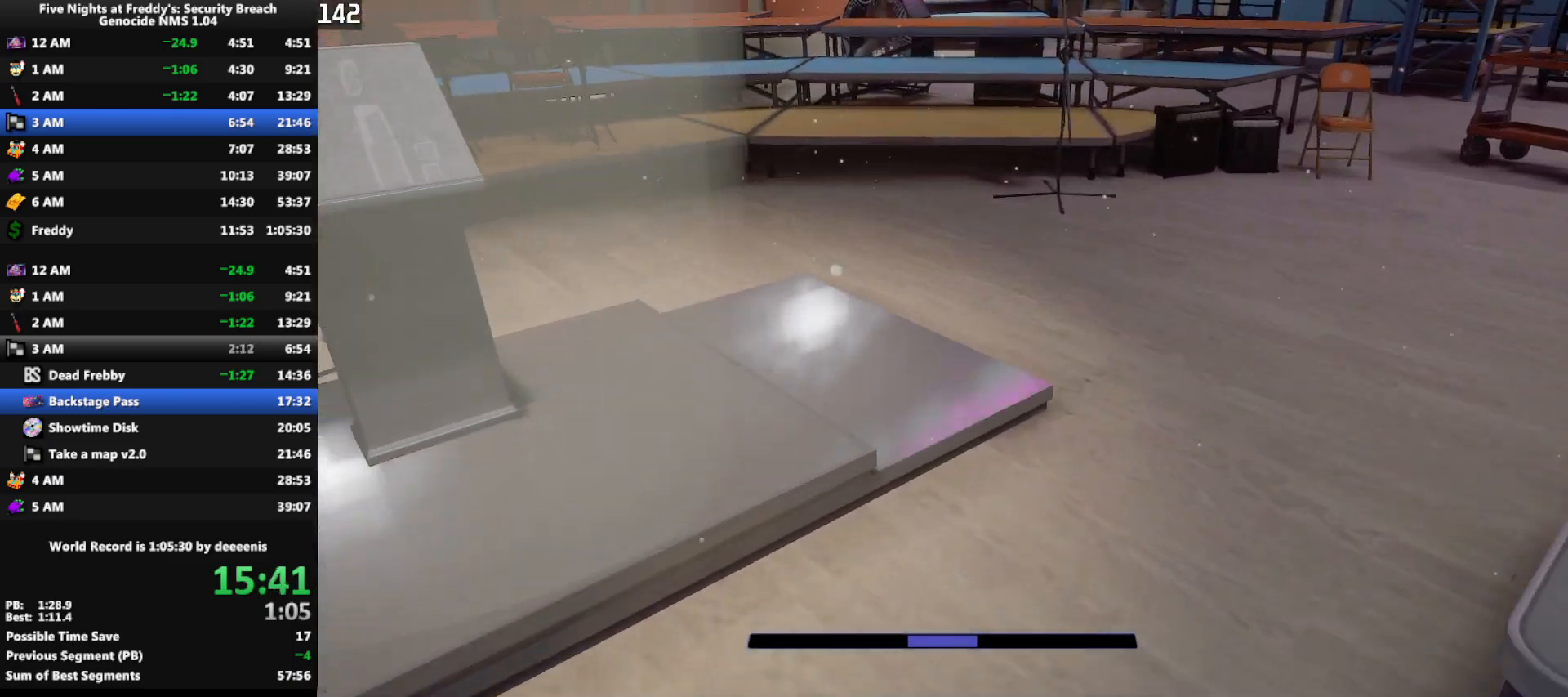
{"keys": ["w"], "mouse": [], "events": [[150, "shift", "down"], [283, "shift", "up"], [283, "space", "down"], [333, "space", "up"]]}
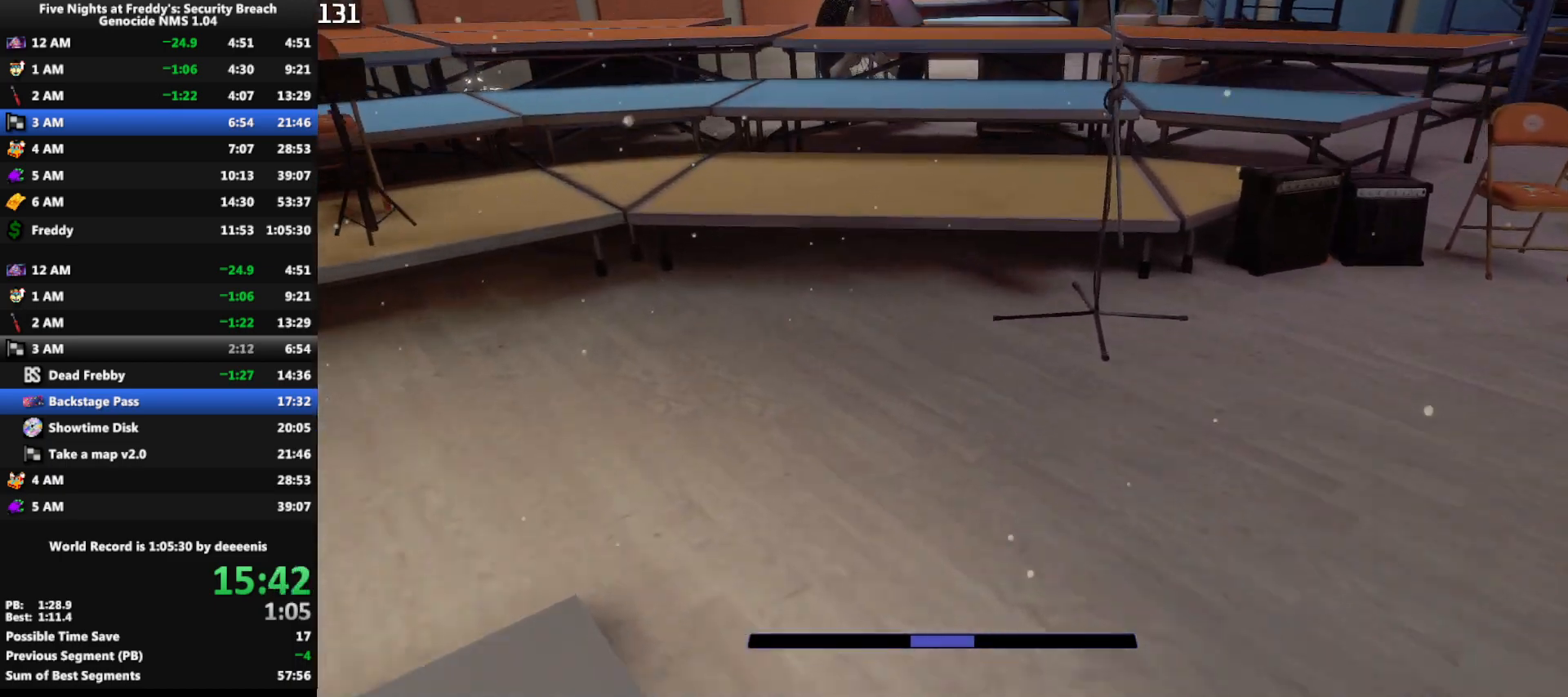
{"keys": ["w"], "mouse": [], "events": [[200, "shift", "down"], [350, "space", "down"], [400, "shift", "up"], [400, "space", "up"]]}
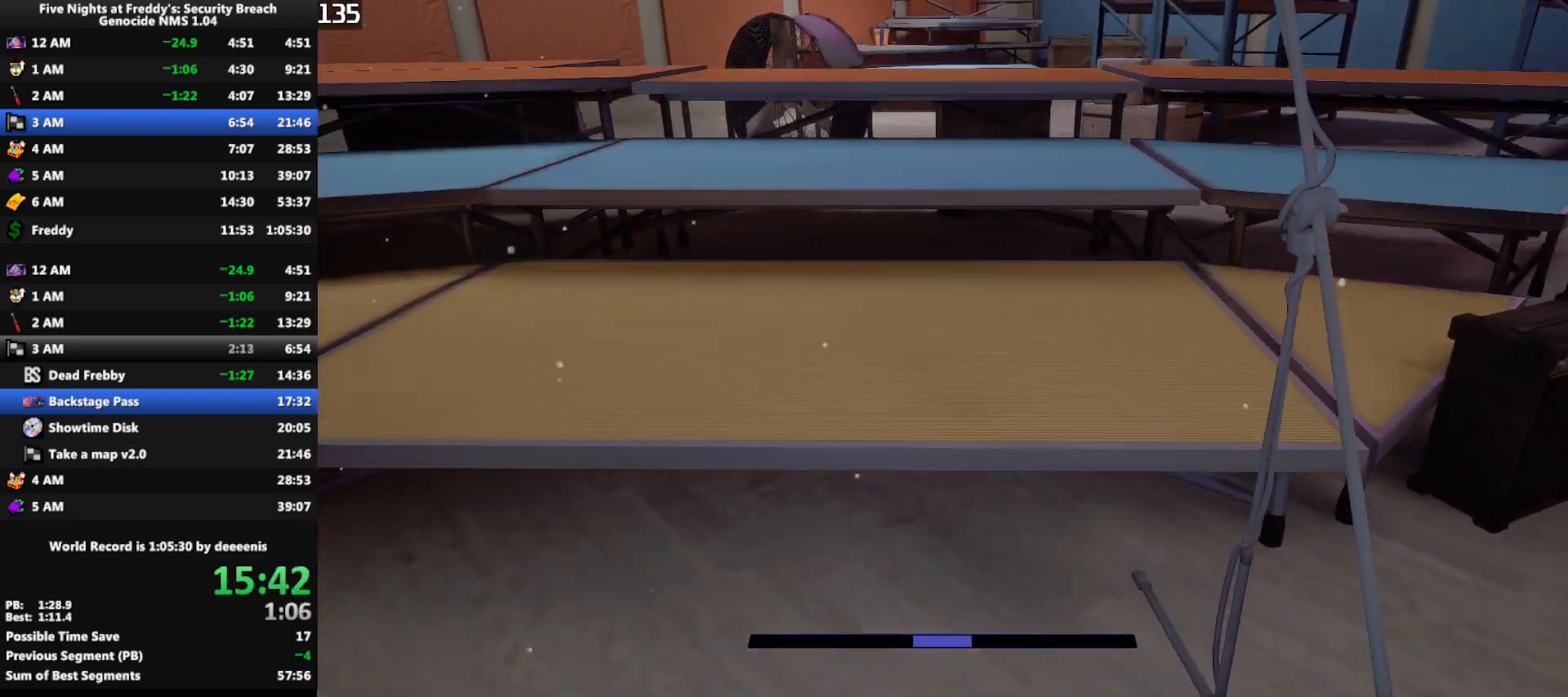
{"keys": ["shift", "w"], "mouse": [], "events": [[267, "shift", "down"]]}
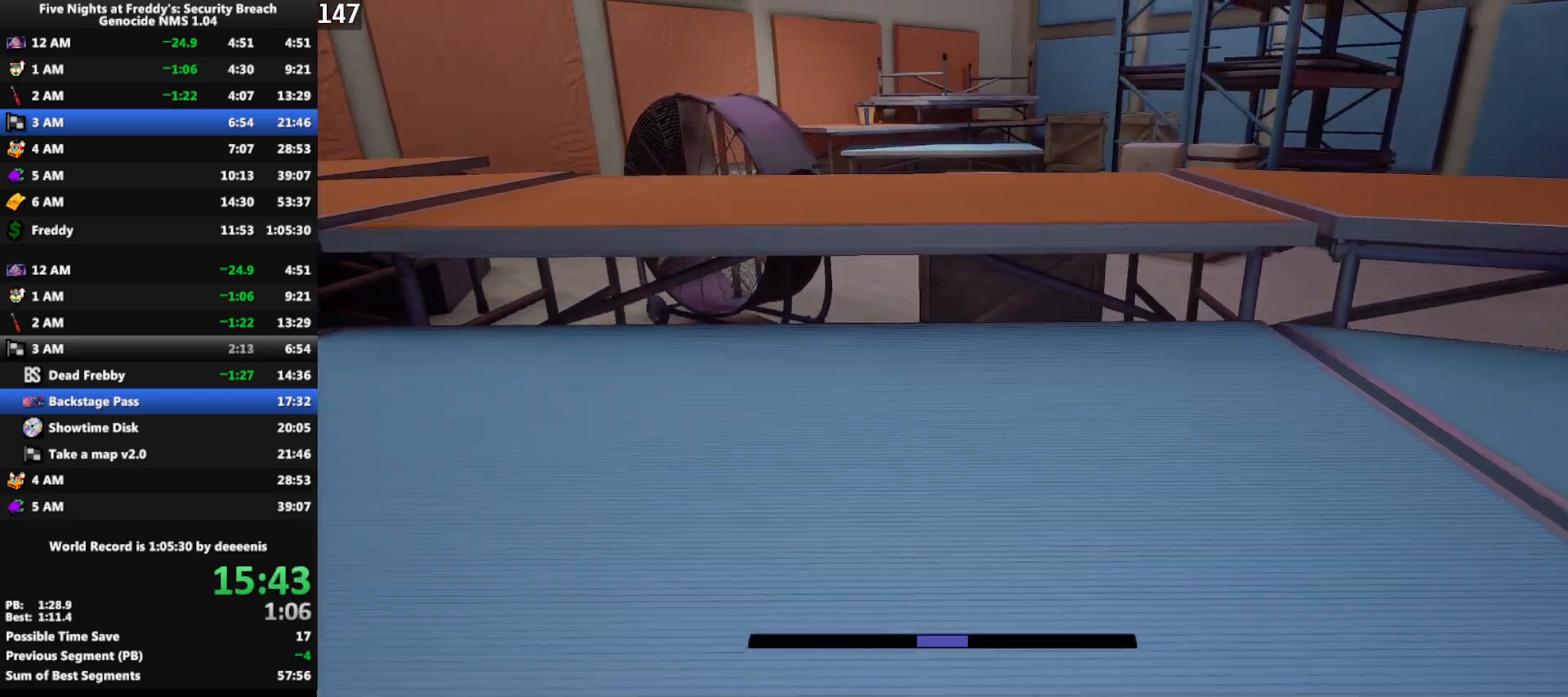
{"keys": ["w"], "mouse": [], "events": [[417, "shift", "up"], [417, "space", "down"], [467, "space", "up"]]}
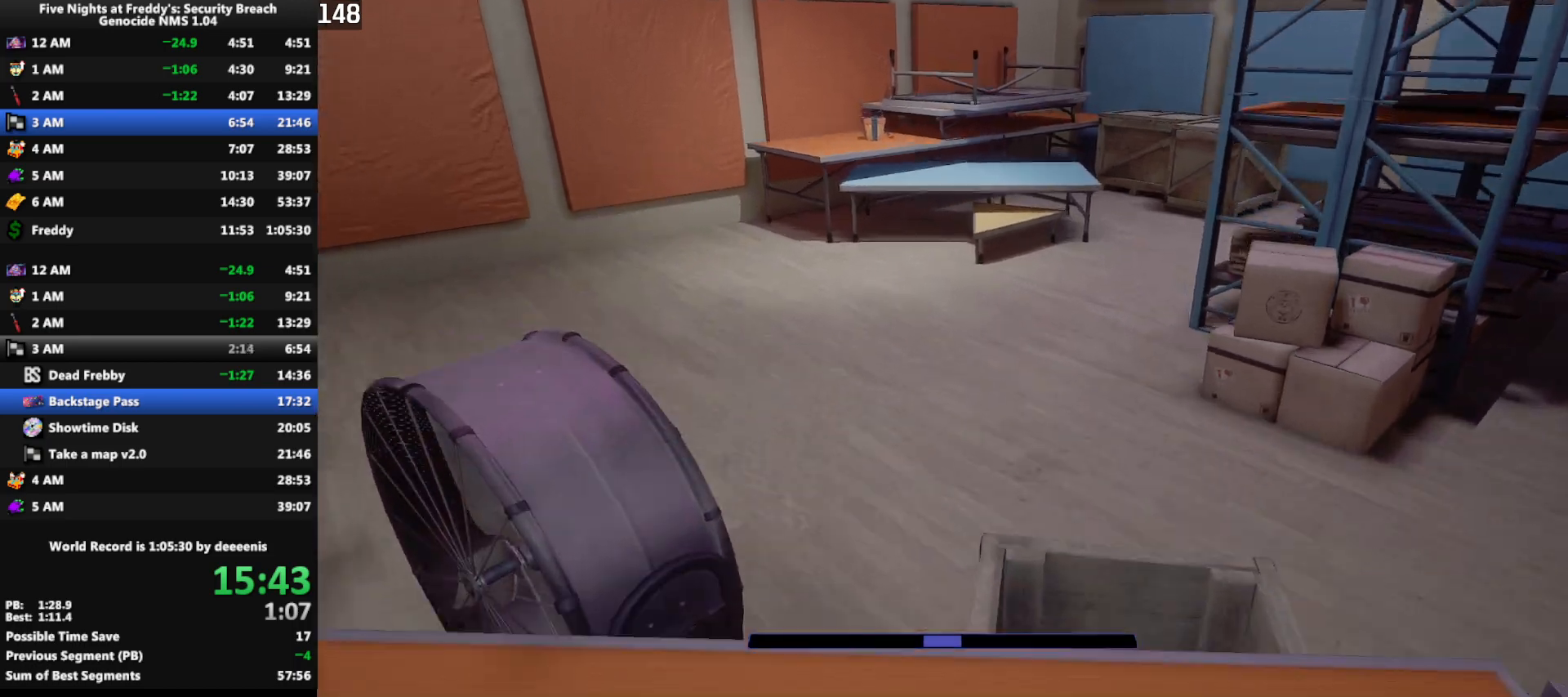
{"keys": ["w"], "mouse": [], "events": []}
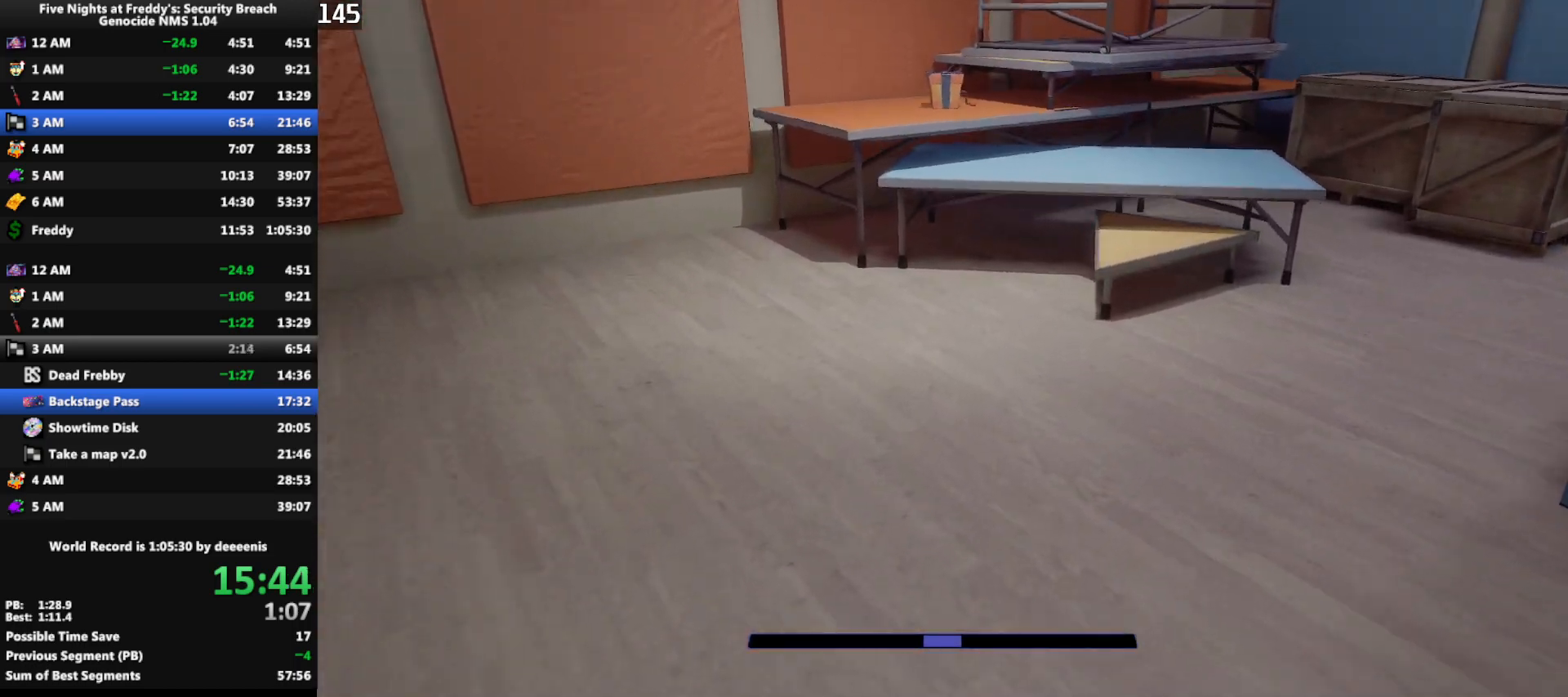
{"keys": ["w"], "mouse": [], "events": [[33, "shift", "down"], [183, "shift", "up"], [183, "space", "down"], [217, "space", "up"]]}
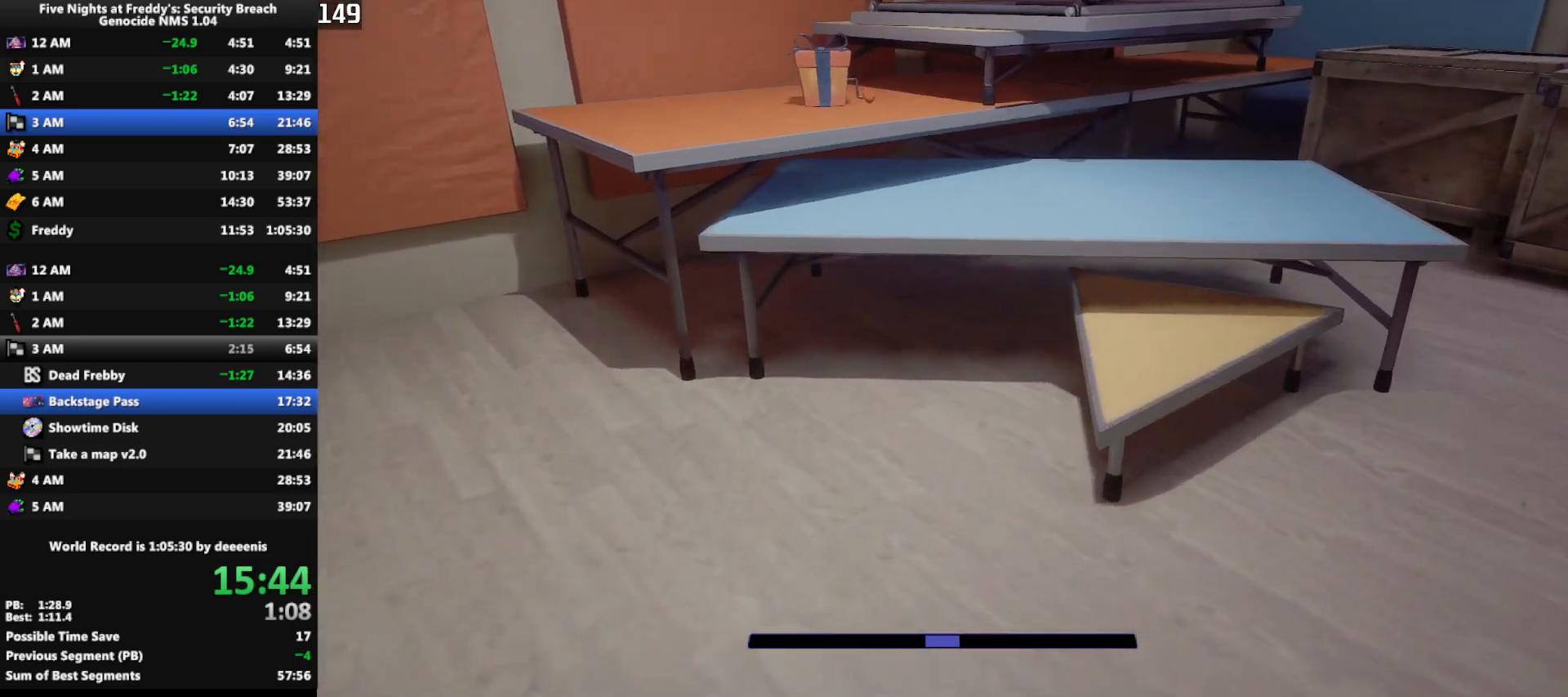
{"keys": ["w"], "mouse": [], "events": [[50, "shift", "down"], [283, "shift", "up"], [283, "space", "down"], [333, "space", "up"]]}
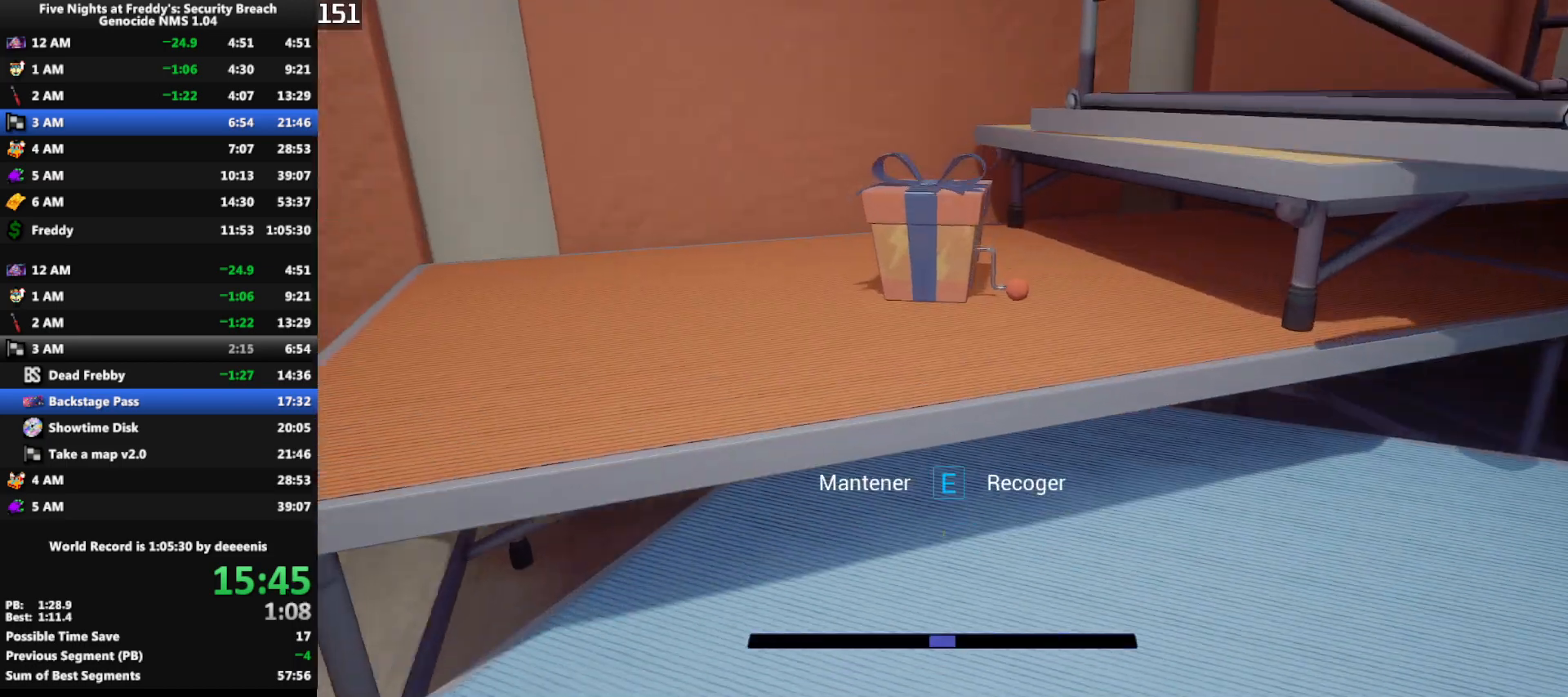
{"keys": ["e"], "mouse": [], "events": [[17, "e", "down"], [67, "w", "up"]]}
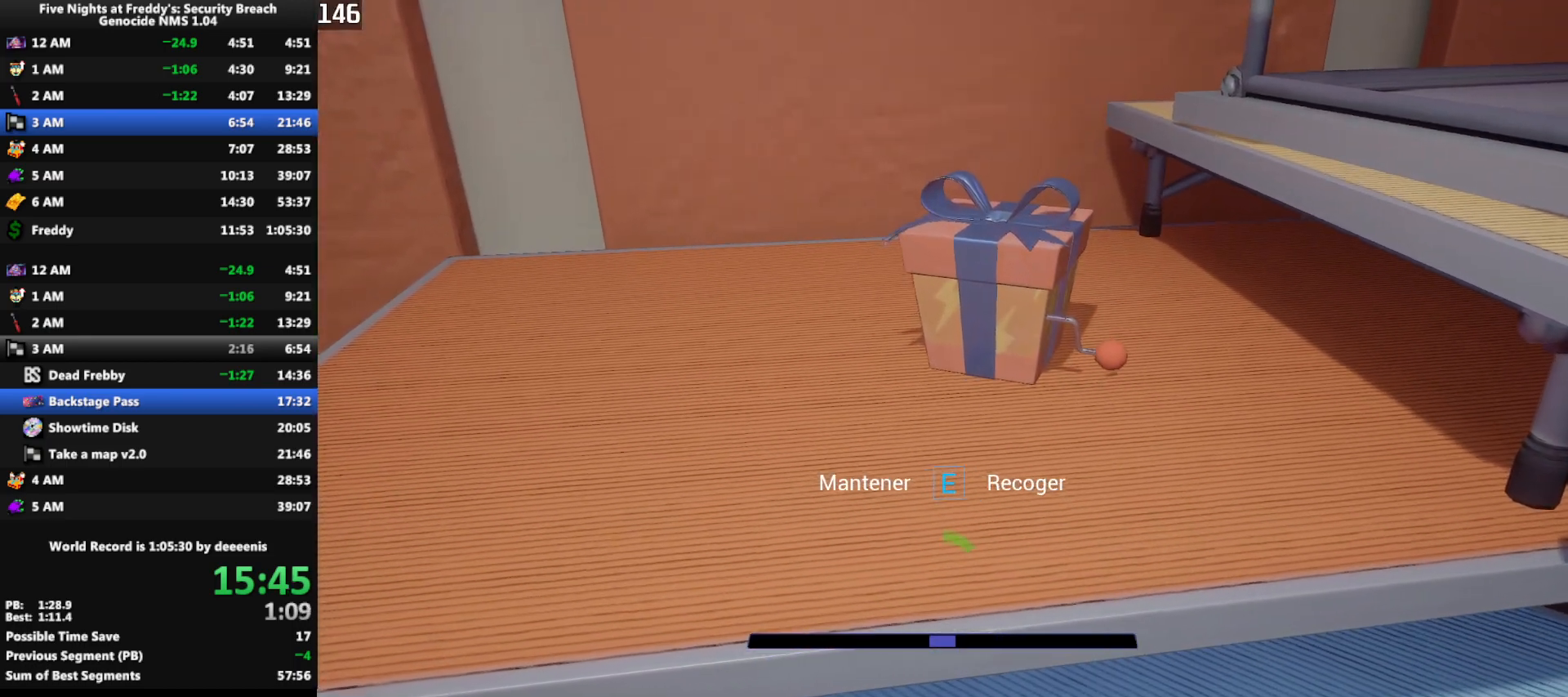
{"keys": ["e"], "mouse": [], "events": []}
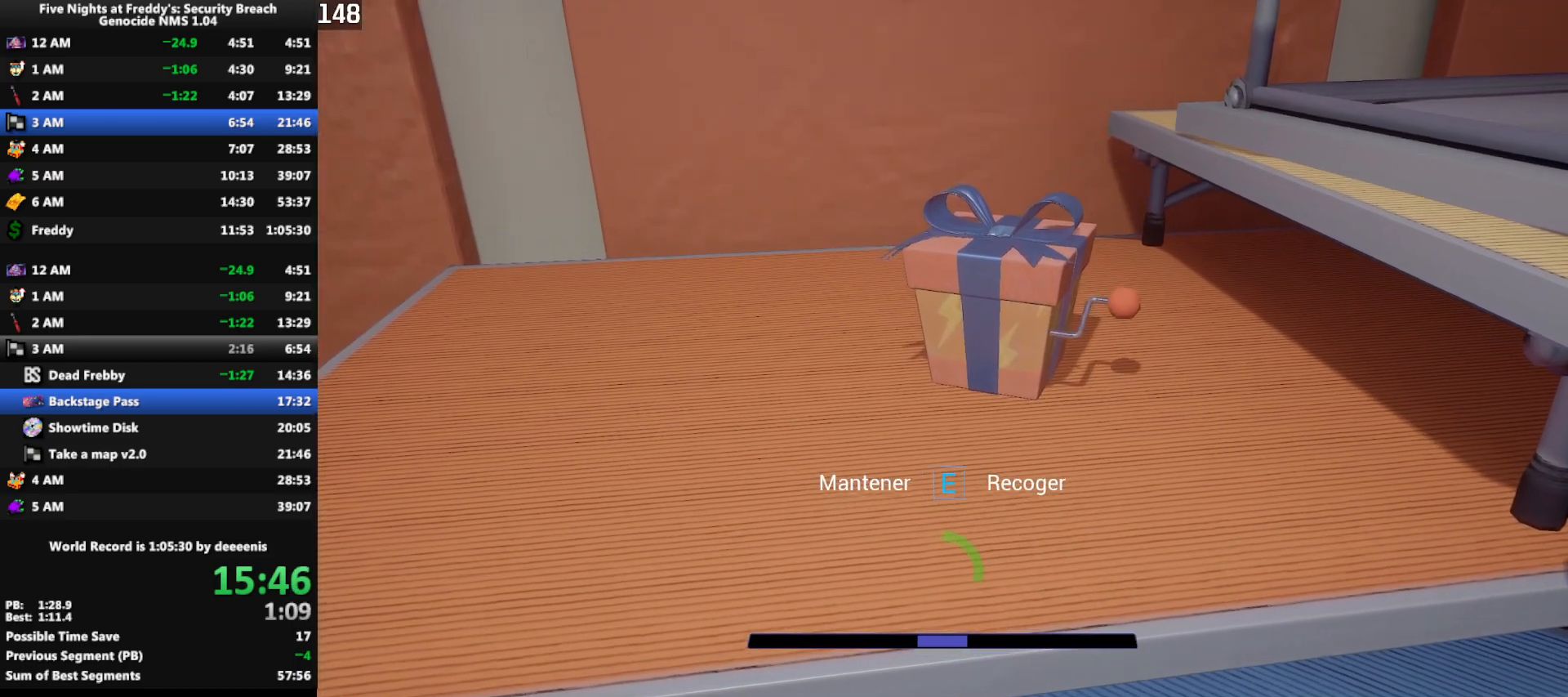
{"keys": ["e"], "mouse": [], "events": []}
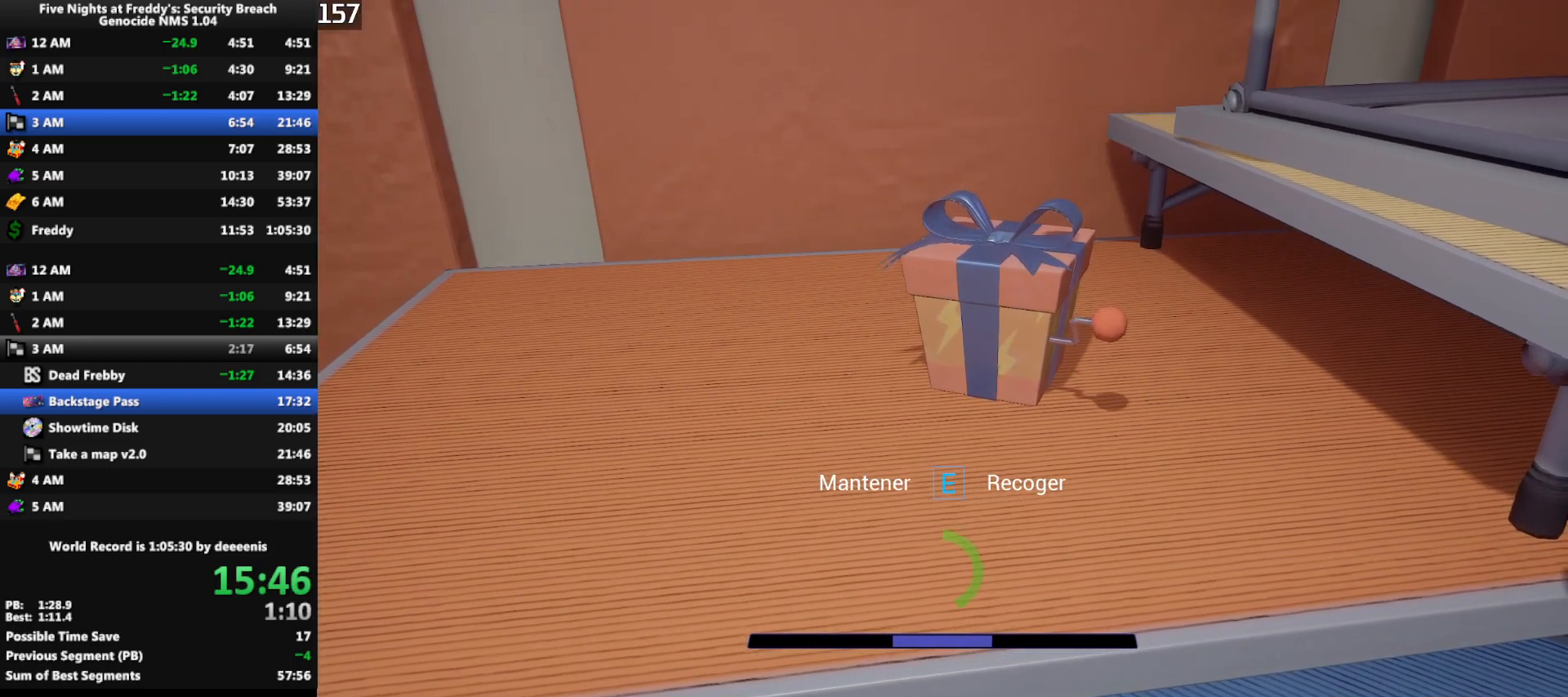
{"keys": ["e"], "mouse": [], "events": []}
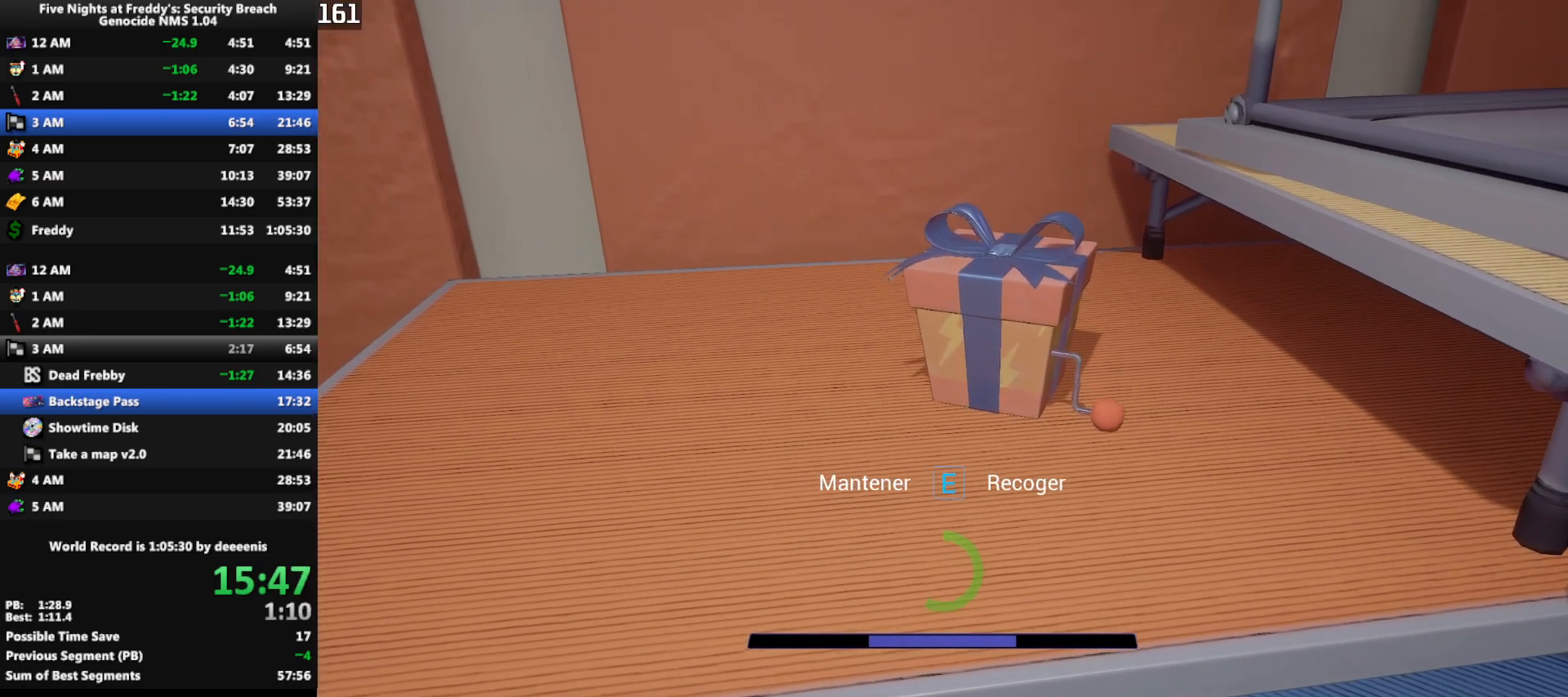
{"keys": ["e"], "mouse": [], "events": []}
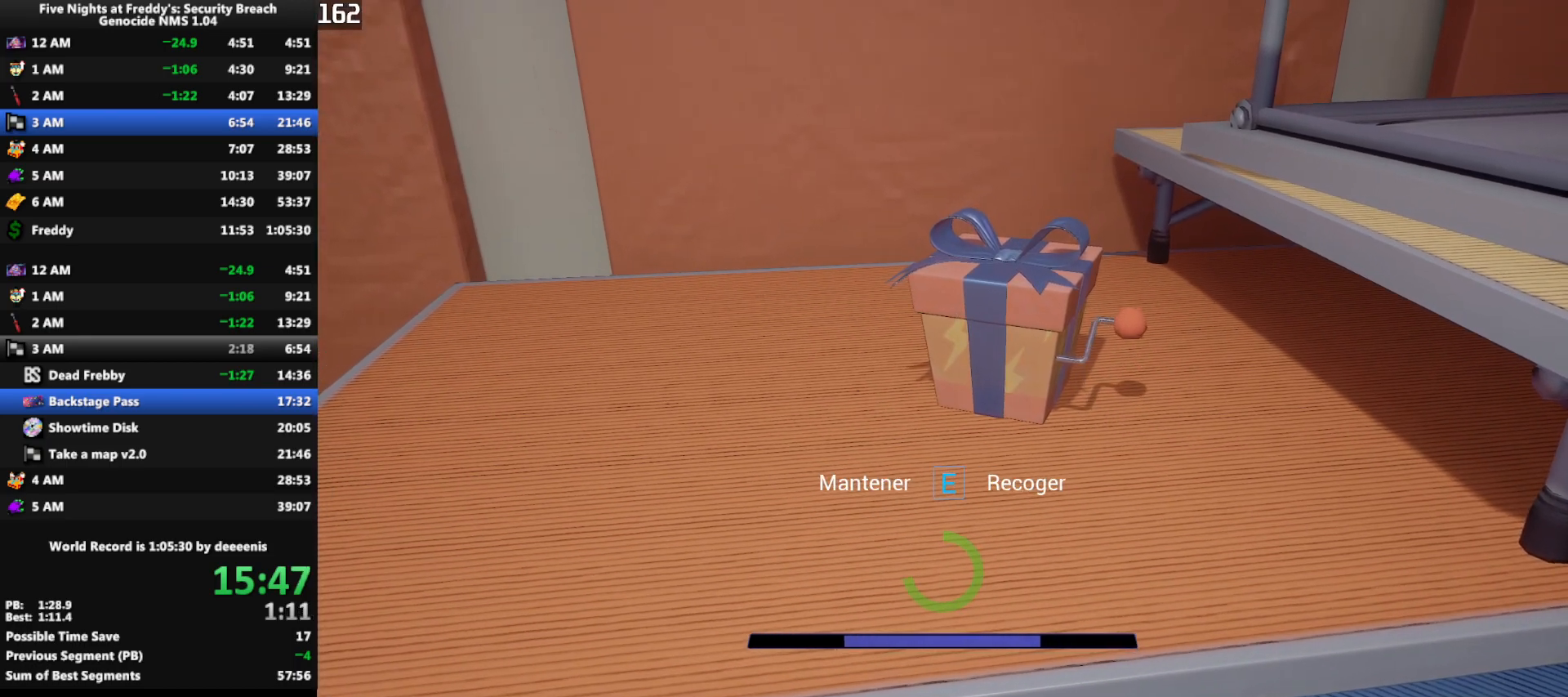
{"keys": ["e"], "mouse": [], "events": []}
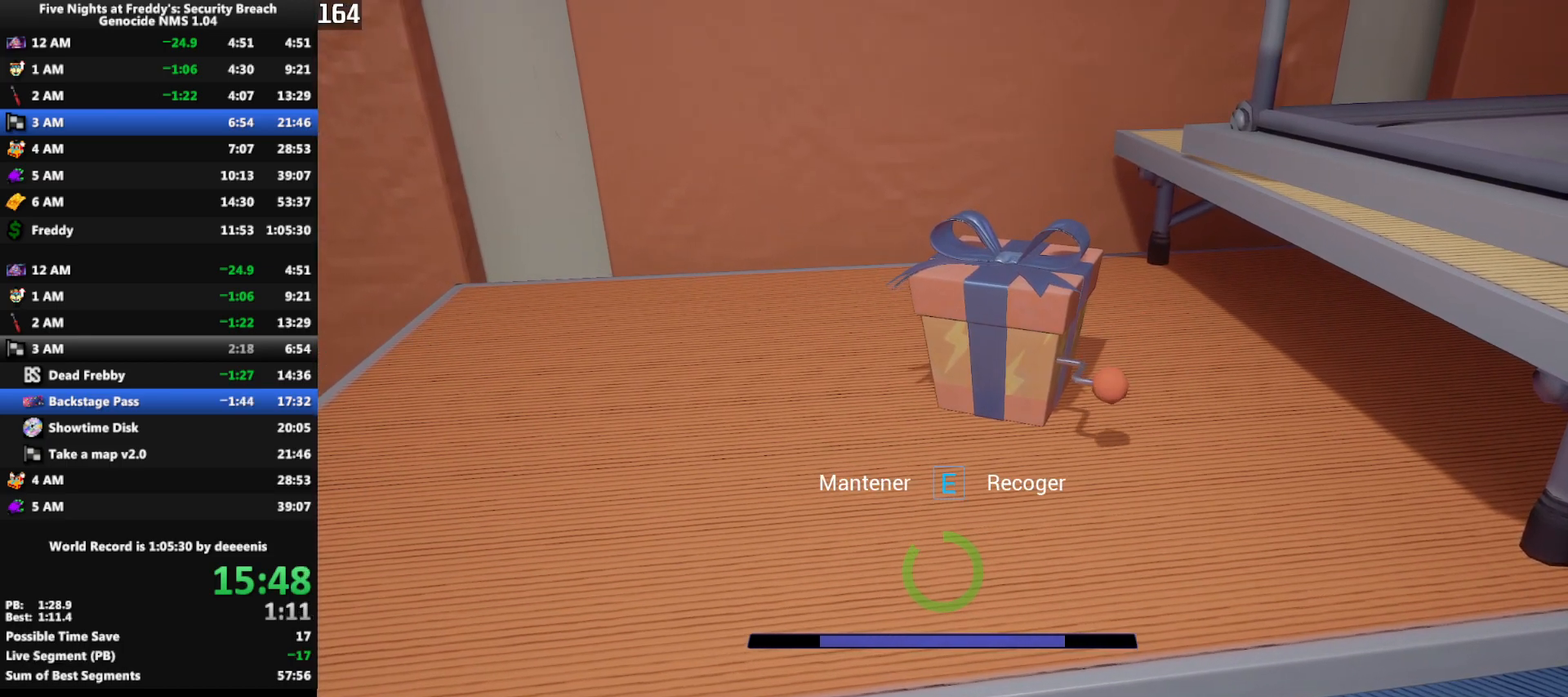
{"keys": ["a", "e", "s"], "mouse": [], "events": [[400, "s", "down"], [483, "a", "down"]]}
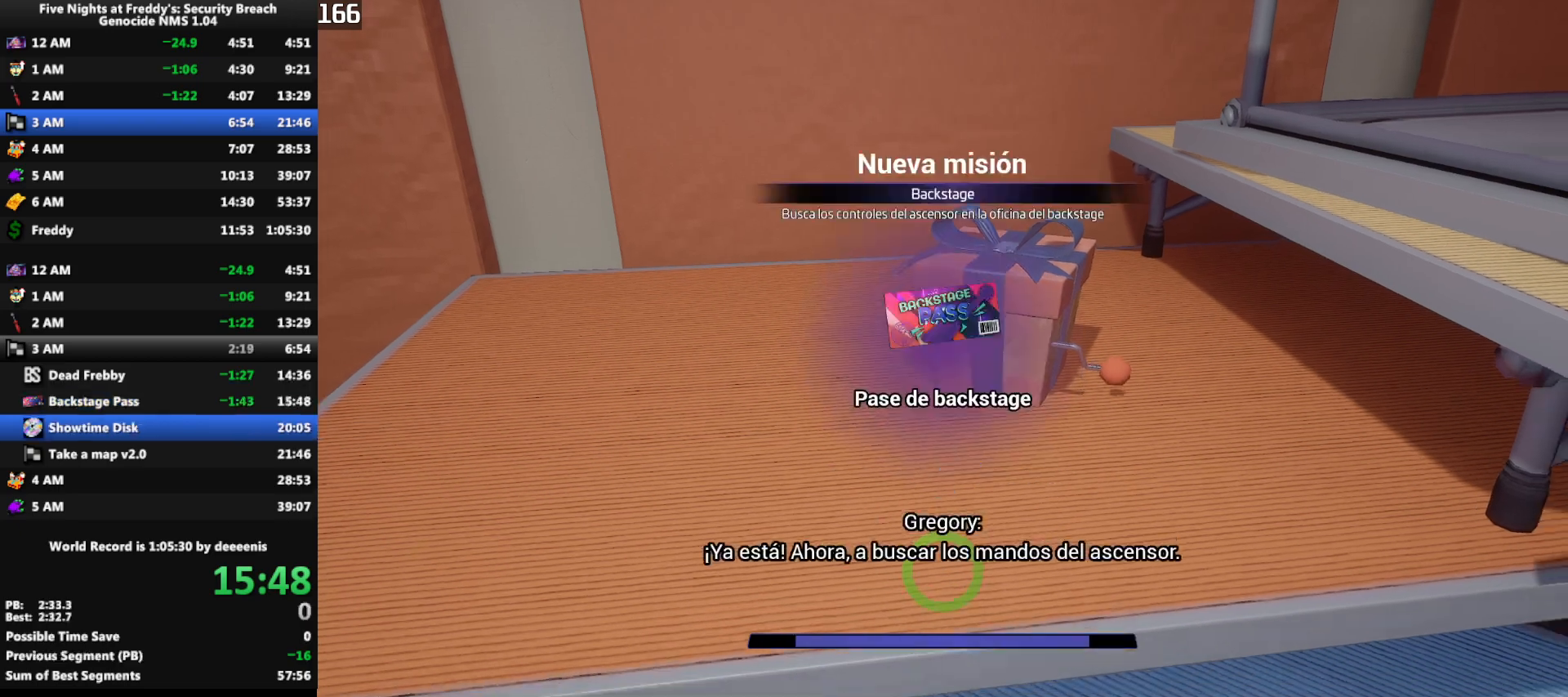
{"keys": ["d", "shift", "w"], "mouse": [], "events": [[133, "s", "up"], [217, "e", "up"], [217, "w", "down"], [267, "a", "up"], [317, "shift", "down"], [500, "d", "down"]]}
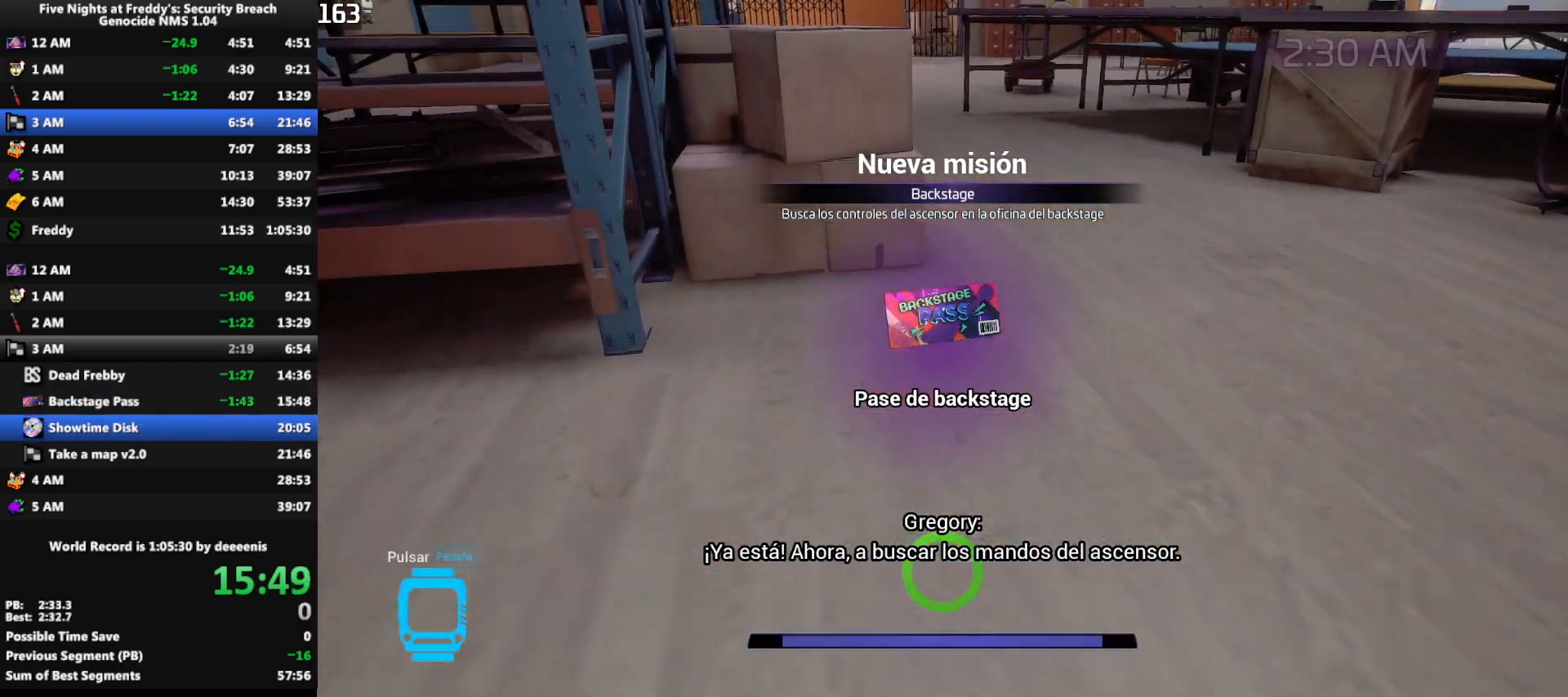
{"keys": ["w"], "mouse": [], "events": [[100, "d", "up"], [333, "space", "down"], [383, "shift", "up"], [383, "space", "up"]]}
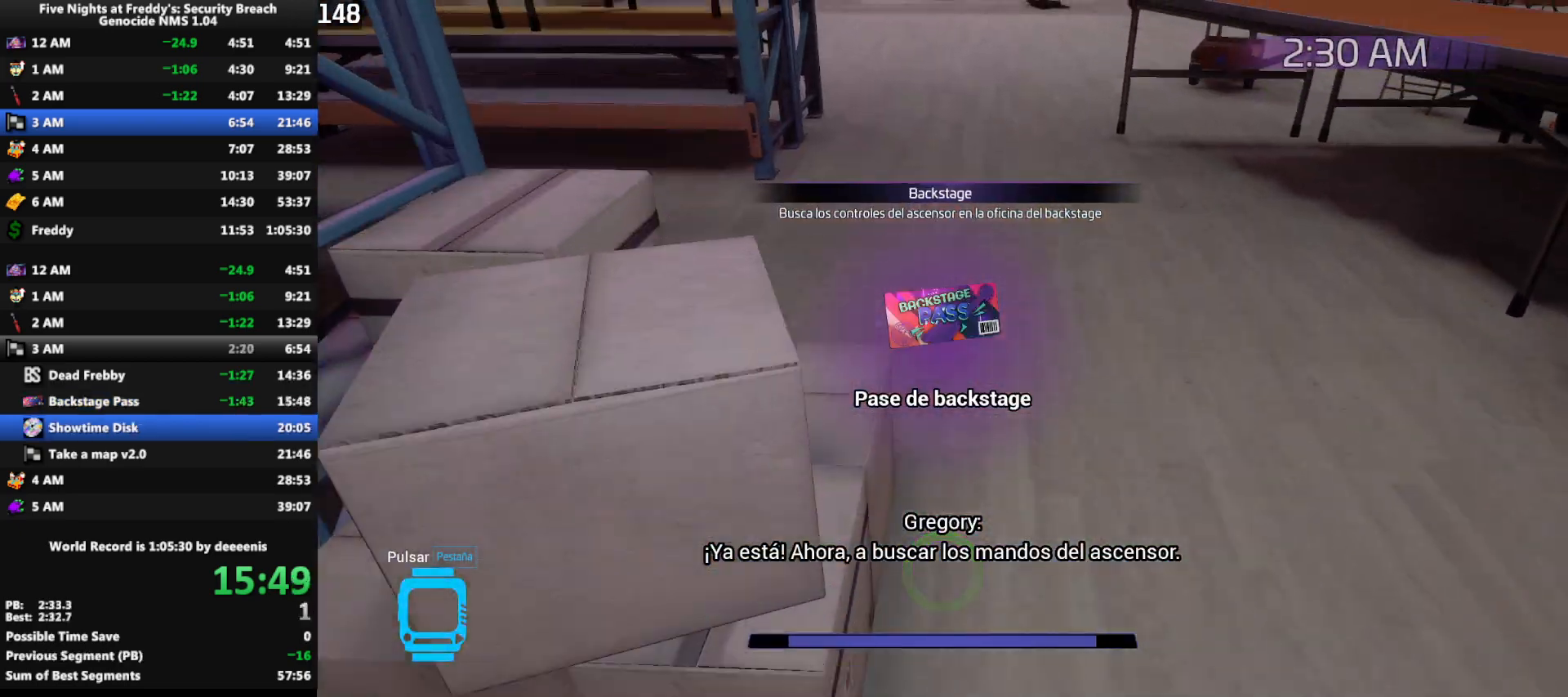
{"keys": ["w"], "mouse": [], "events": [[250, "shift", "down"], [400, "space", "down"], [433, "shift", "up"], [433, "space", "up"]]}
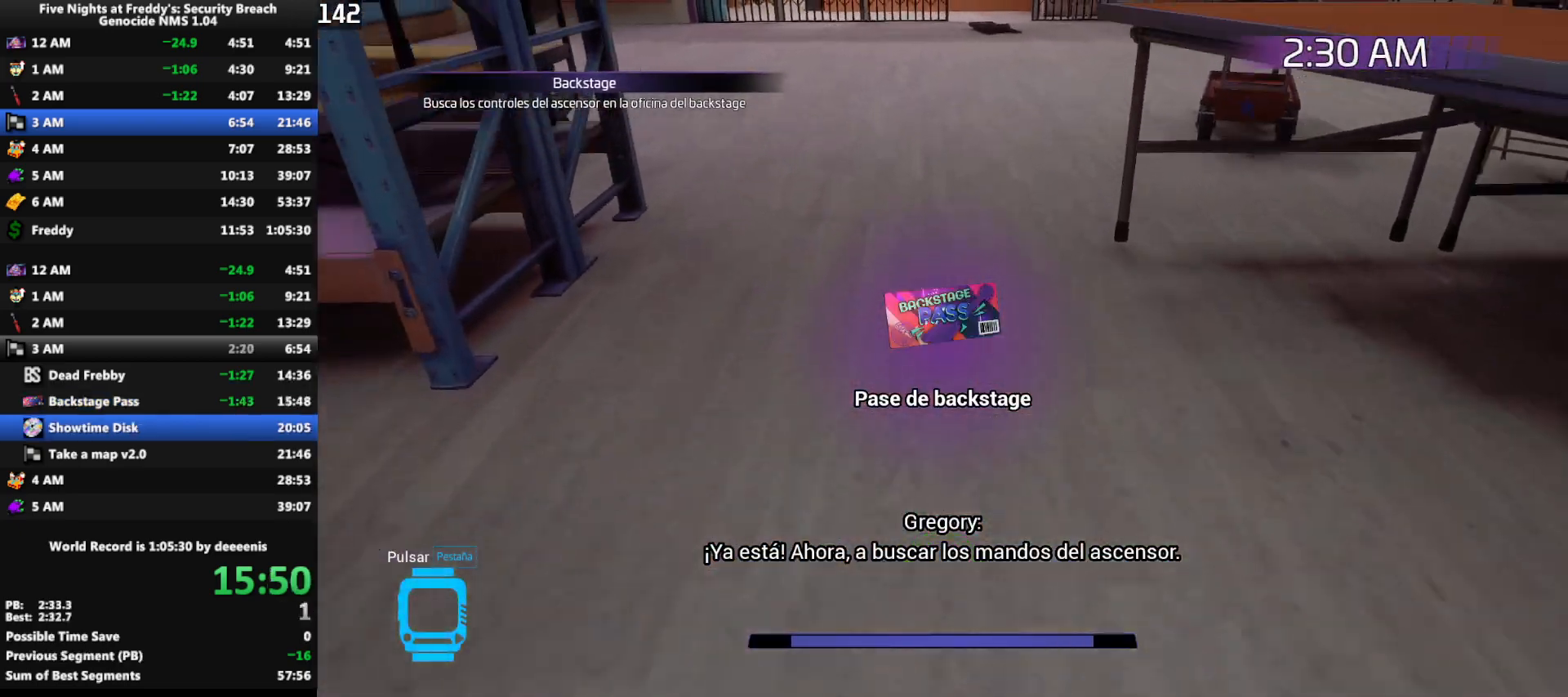
{"keys": ["w"], "mouse": [], "events": [[367, "shift", "down"], [450, "space", "down"], [500, "shift", "up"], [500, "space", "up"]]}
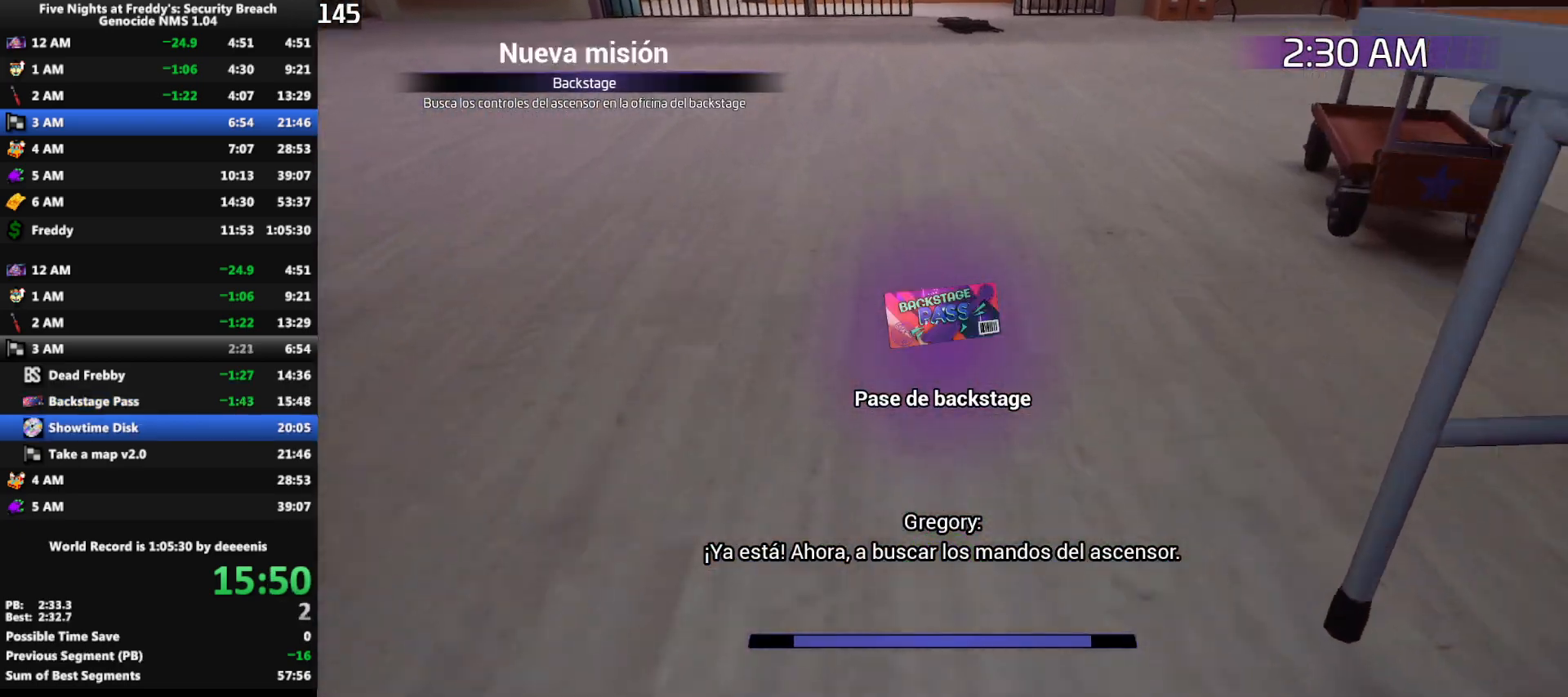
{"keys": ["shift", "w"], "mouse": [], "events": [[433, "shift", "down"]]}
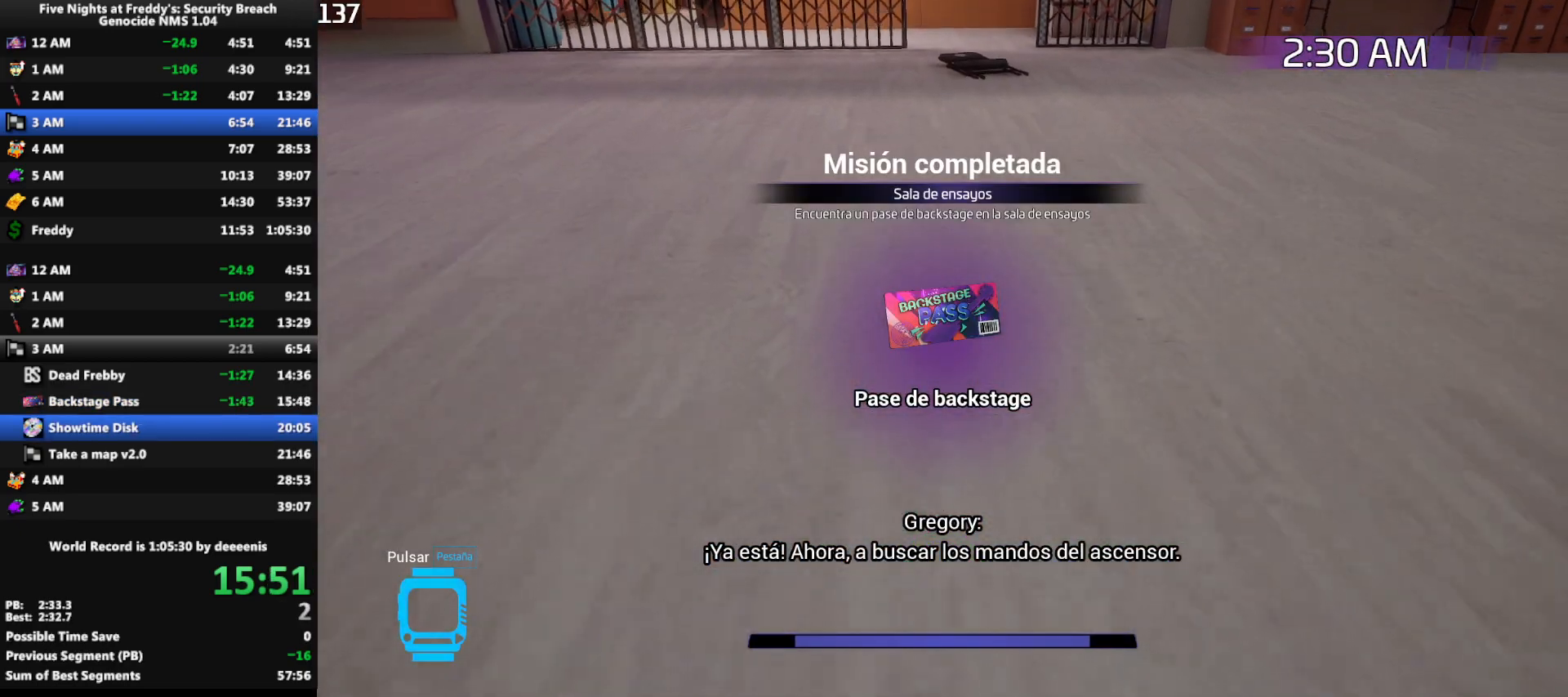
{"keys": ["w"], "mouse": [], "events": [[17, "space", "down"], [67, "shift", "up"], [67, "space", "up"]]}
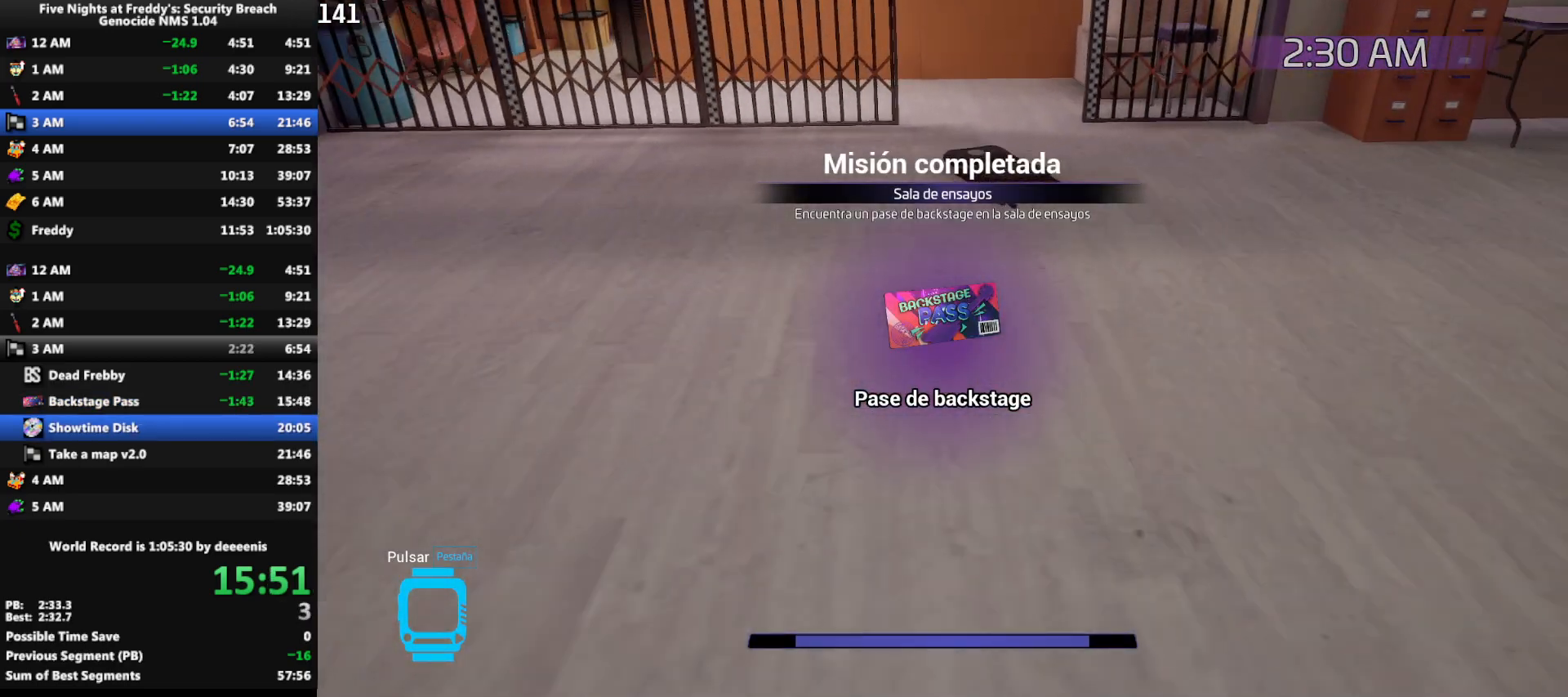
{"keys": ["shift", "space", "w"], "mouse": [], "events": [[33, "shift", "down"], [500, "space", "down"]]}
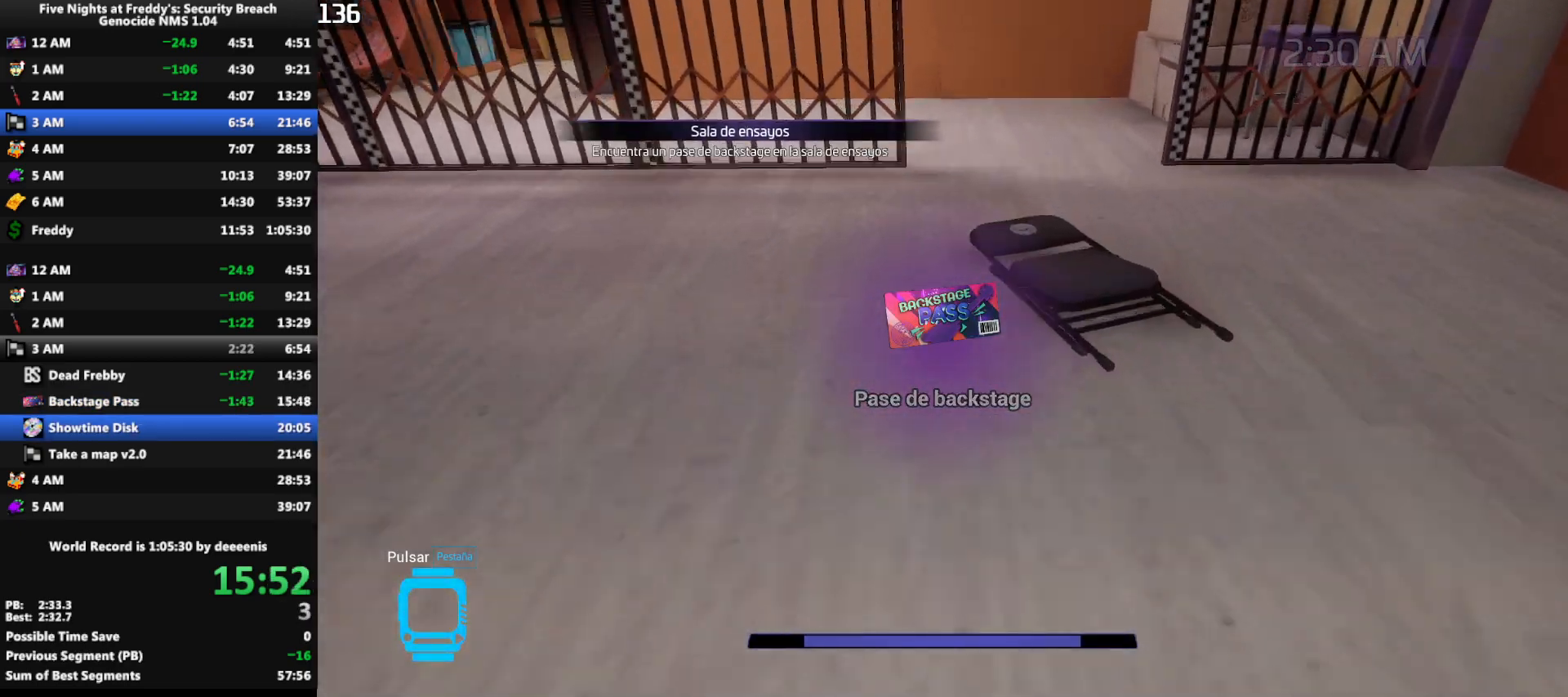
{"keys": ["shift", "w"], "mouse": [], "events": [[50, "shift", "up"], [50, "space", "up"], [467, "shift", "down"]]}
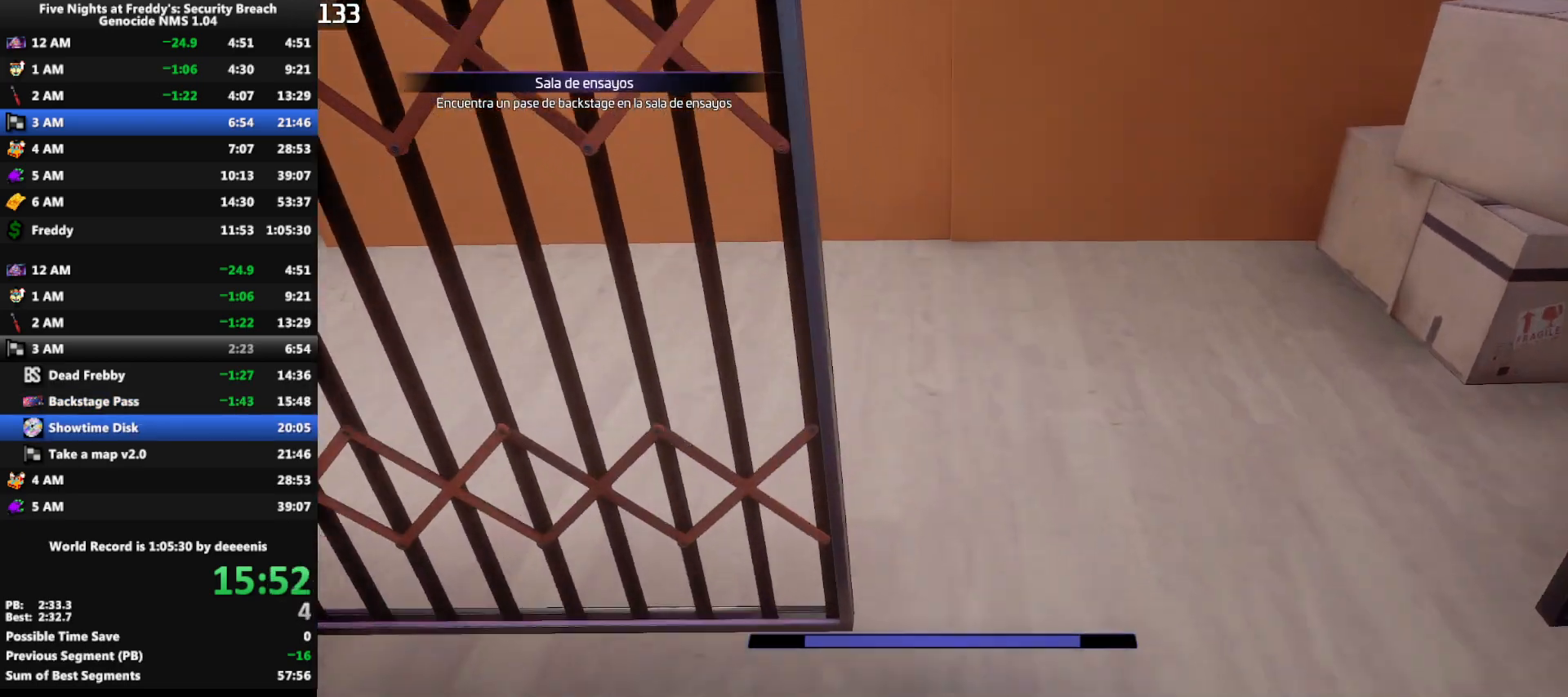
{"keys": ["shift", "w"], "mouse": [], "events": [[200, "a", "down"], [300, "a", "up"], [350, "a", "down"], [483, "a", "up"]]}
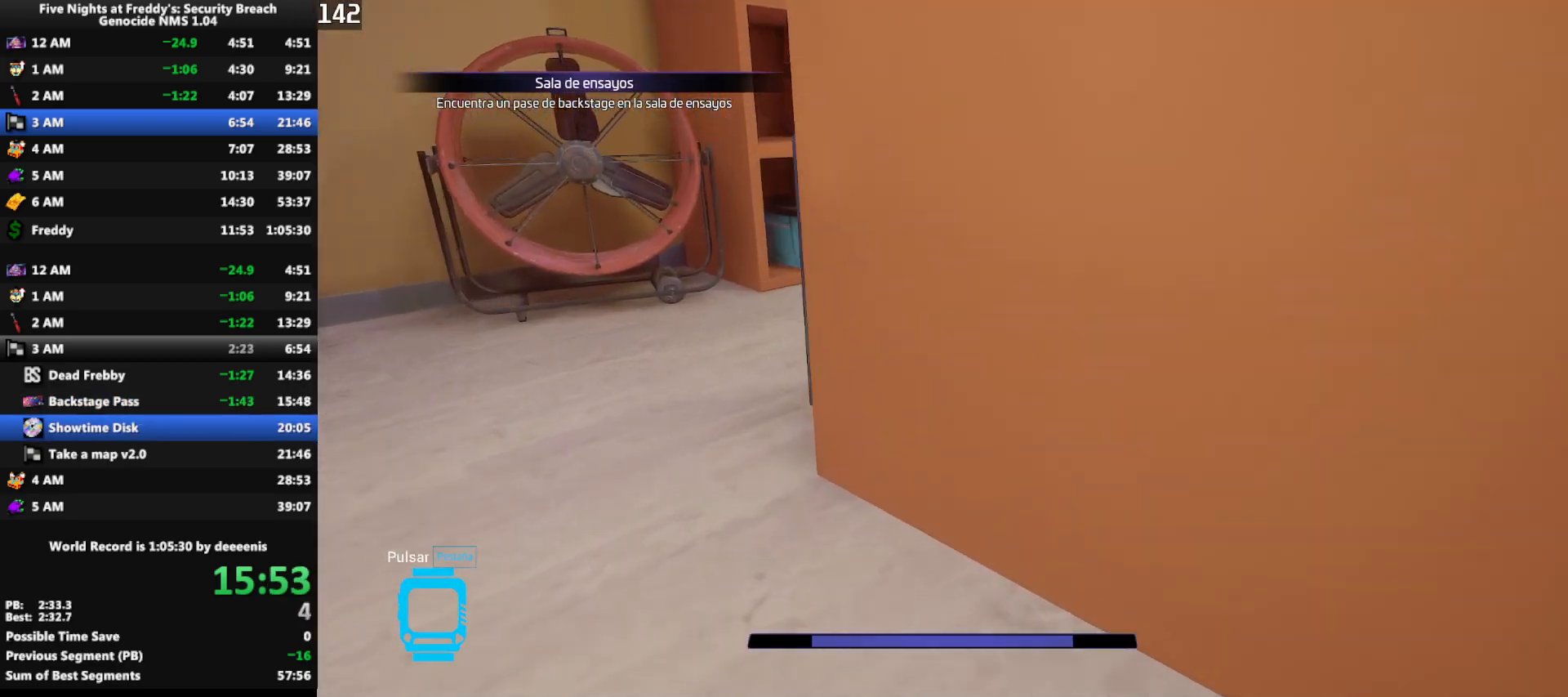
{"keys": ["shift", "w"], "mouse": [], "events": [[33, "a", "down"], [133, "a", "up"], [167, "a", "down"], [317, "a", "up"]]}
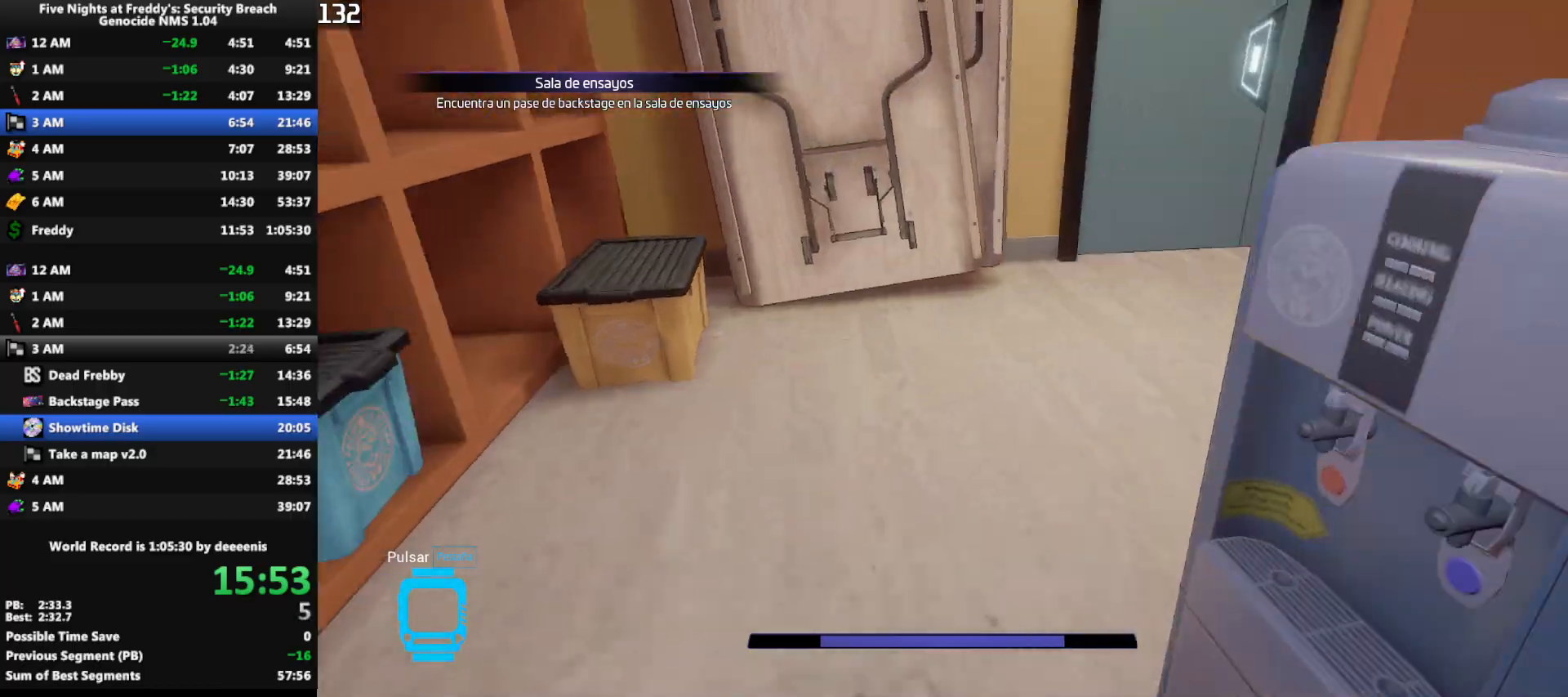
{"keys": ["d", "shift", "w"], "mouse": [], "events": [[150, "d", "down"], [200, "d", "up"], [283, "d", "down"]]}
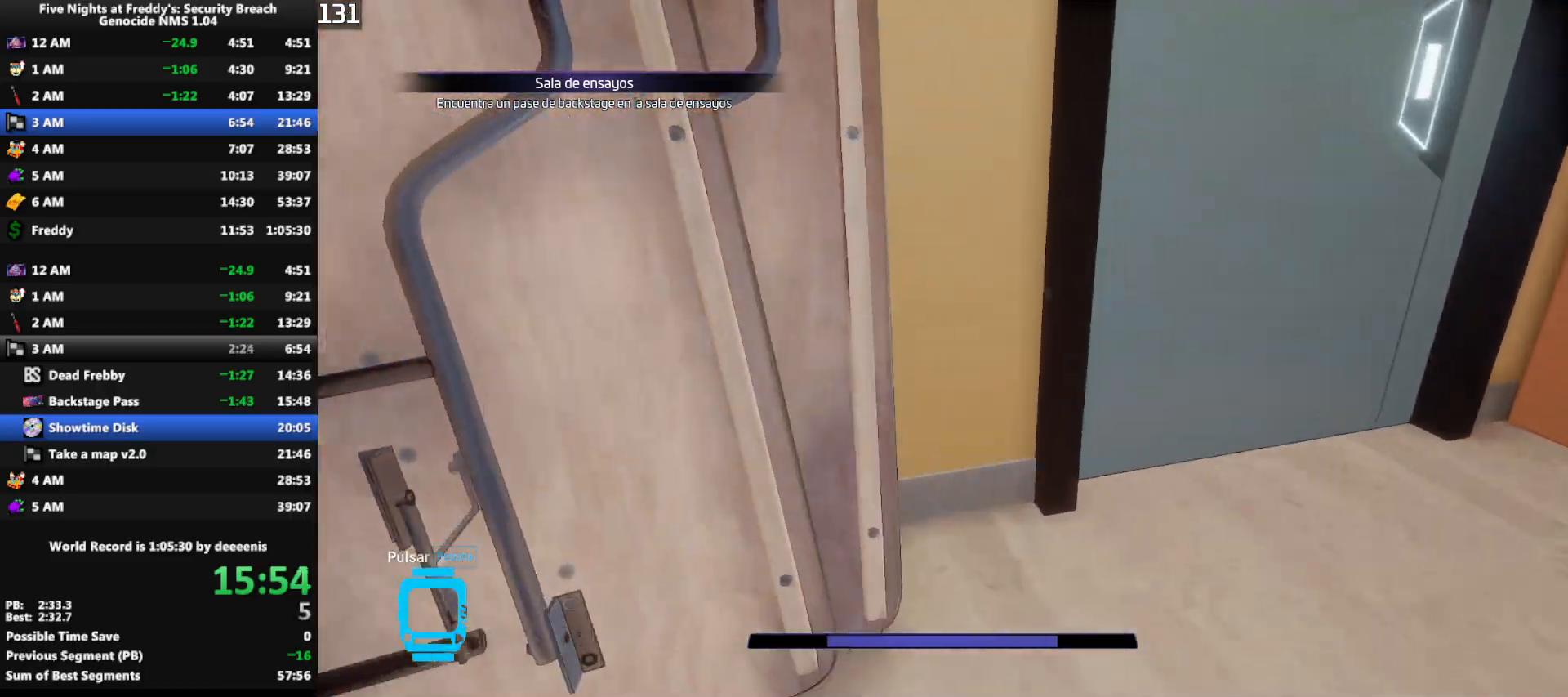
{"keys": ["shift", "w"], "mouse": [], "events": [[117, "d", "up"], [400, "a", "down"], [483, "a", "up"]]}
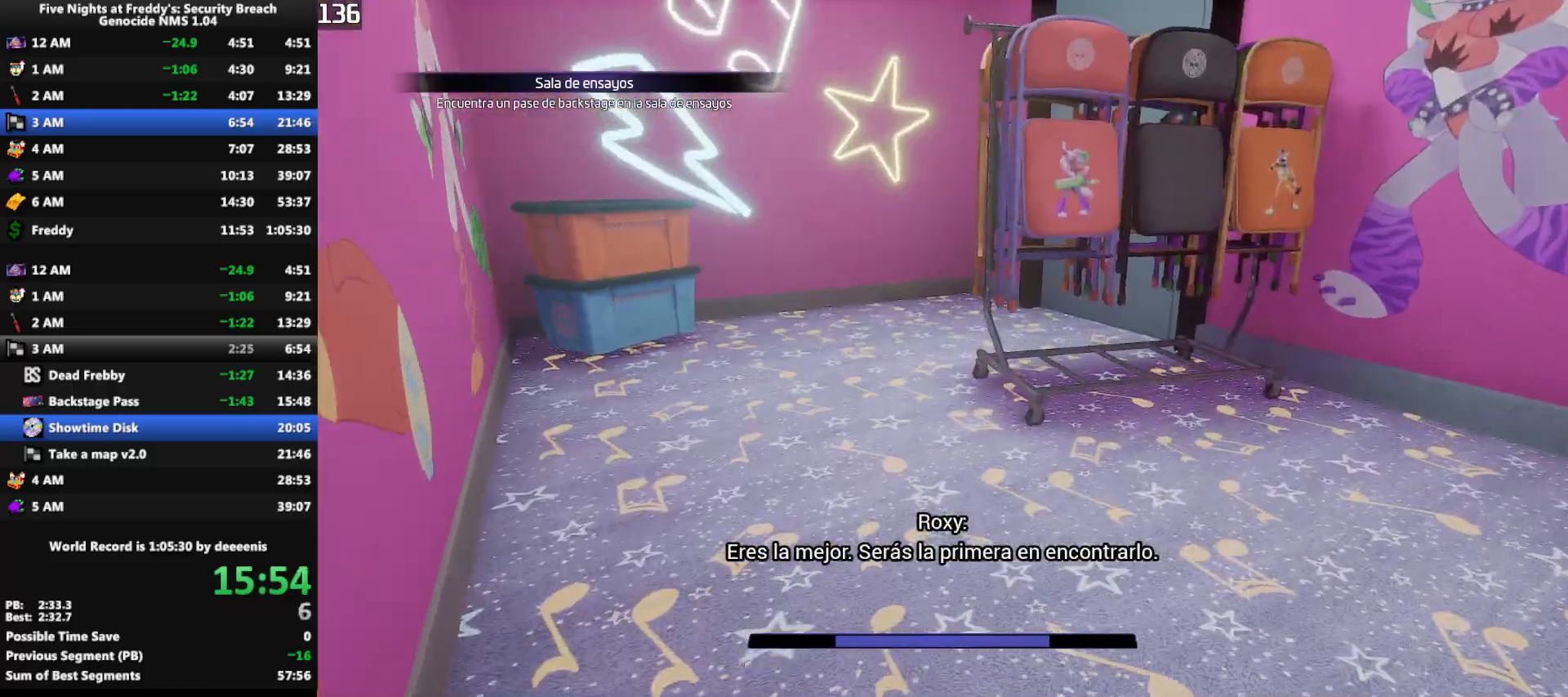
{"keys": ["d", "shift", "w"], "mouse": [], "events": [[500, "d", "down"]]}